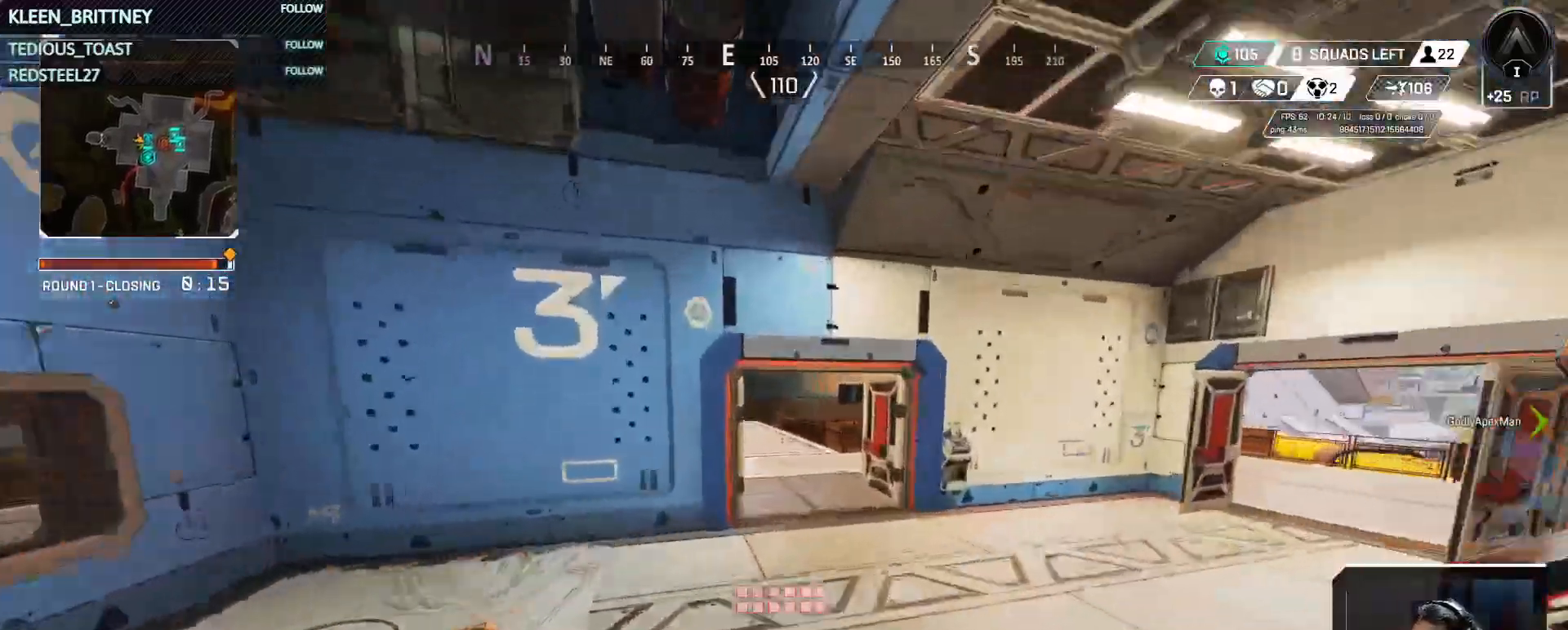
Gameplay with keyboard and mouse; each line is a JSON object with the keys and mouse buttons held at the frame after it. "events" lists presses ("down") and releases ("up") of "1", "2", "3", "4", "5", "a", "alt", "c", "caps_lock", "ctrl", "d", "e", "f", "g", "q", "r", "s", "shift", "space", "t", "tab", "v", "w", "x", "z", "mouse_left", "mouse_wheel" and "mouse_right" between this image and that frame as [ms after this image, input, new state], when the widget could be followed in between. "mouse_left", "mouse_wheel", "mouse_right" = the "left", "wheel", "right" buttons of the "mouse" list. No other keys are recorded. "wheel" means that the mouse wheel is clicked or scrolled. Not read: mouse_move.
{"keys": ["t", "w"], "mouse": [], "events": []}
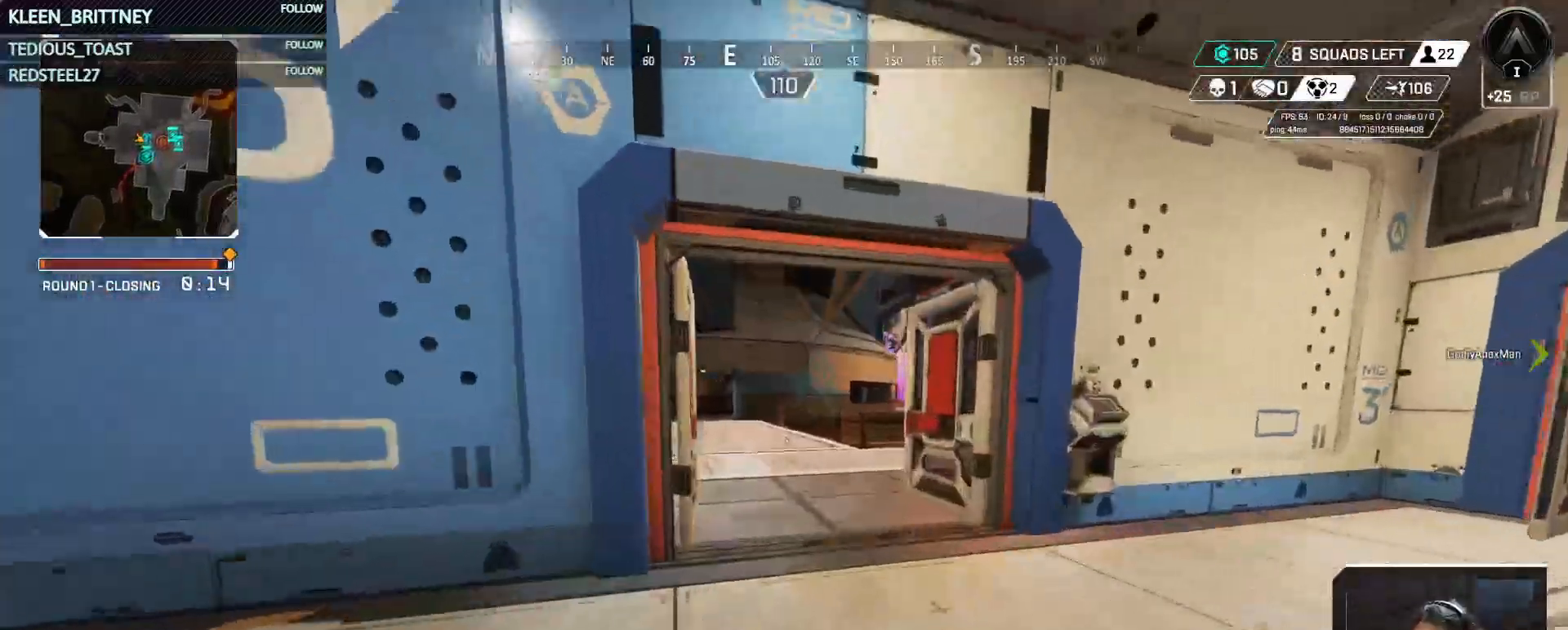
{"keys": ["w"], "mouse": [], "events": [[400, "t", "up"]]}
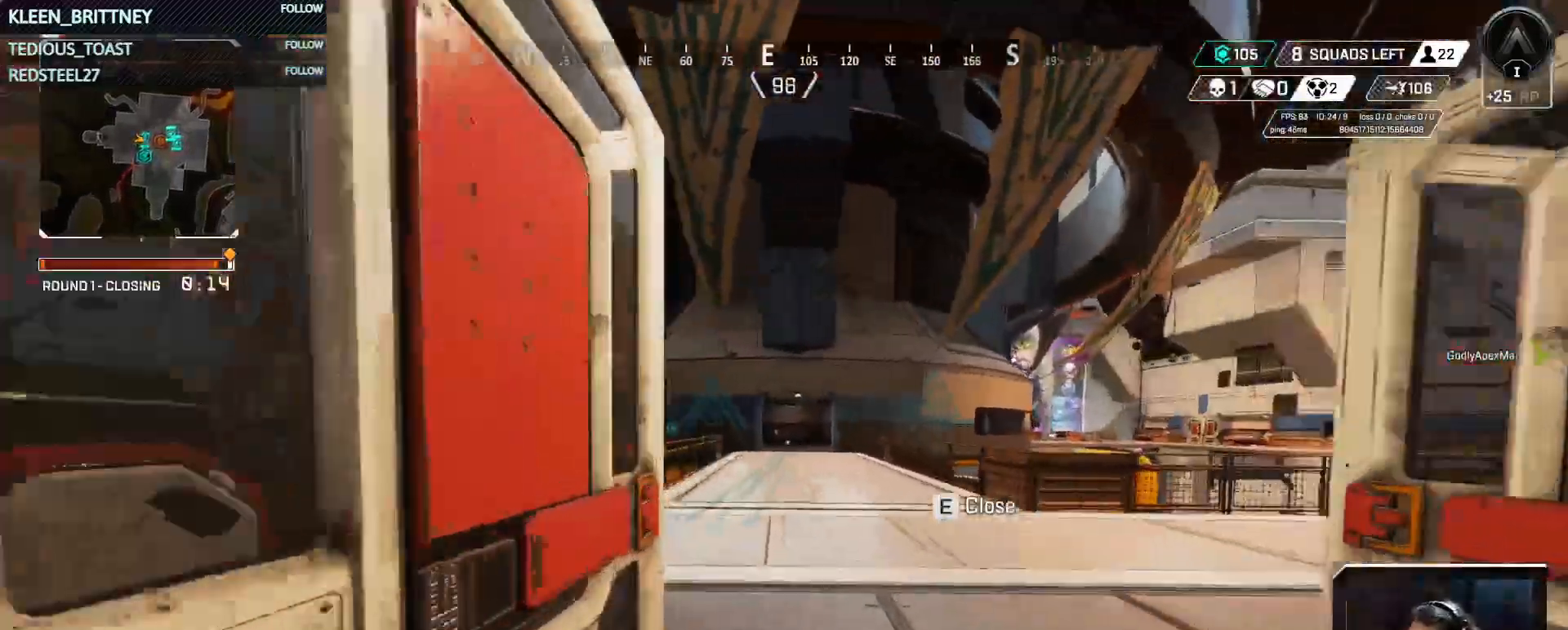
{"keys": ["w"], "mouse": [], "events": []}
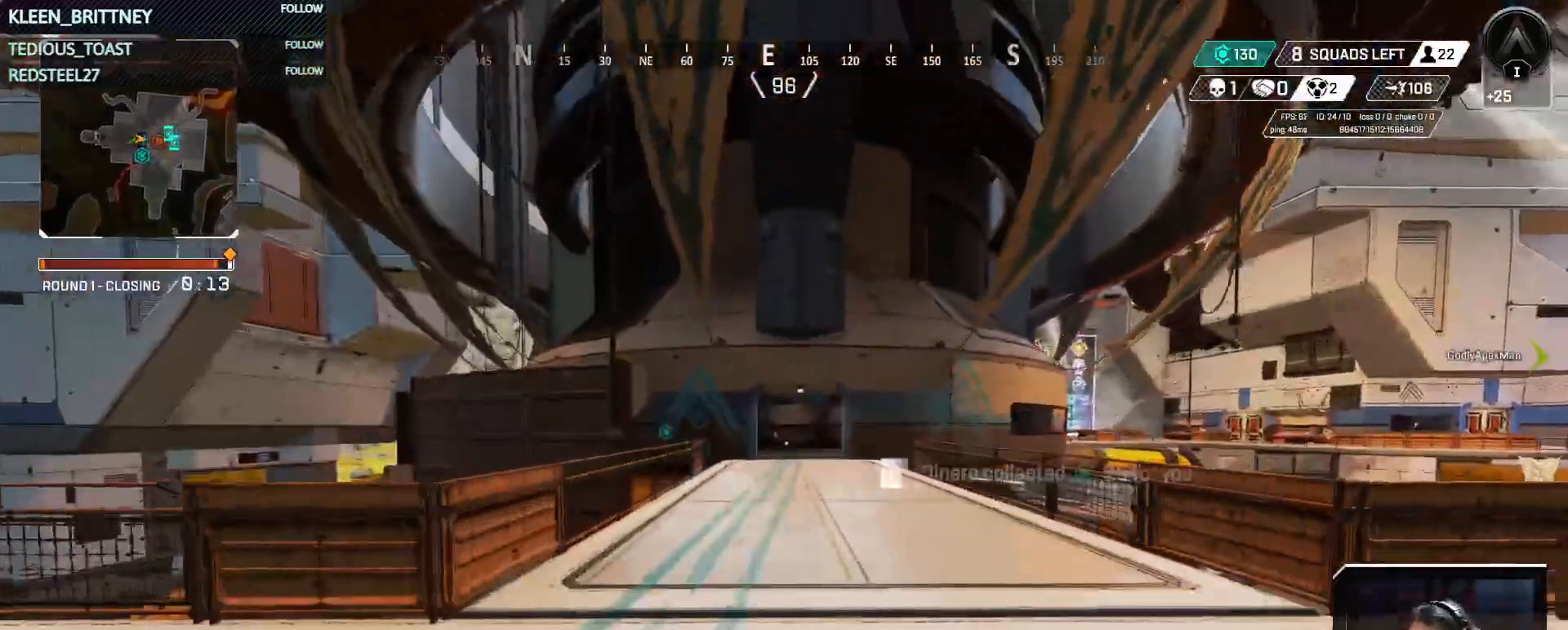
{"keys": ["w"], "mouse": [], "events": []}
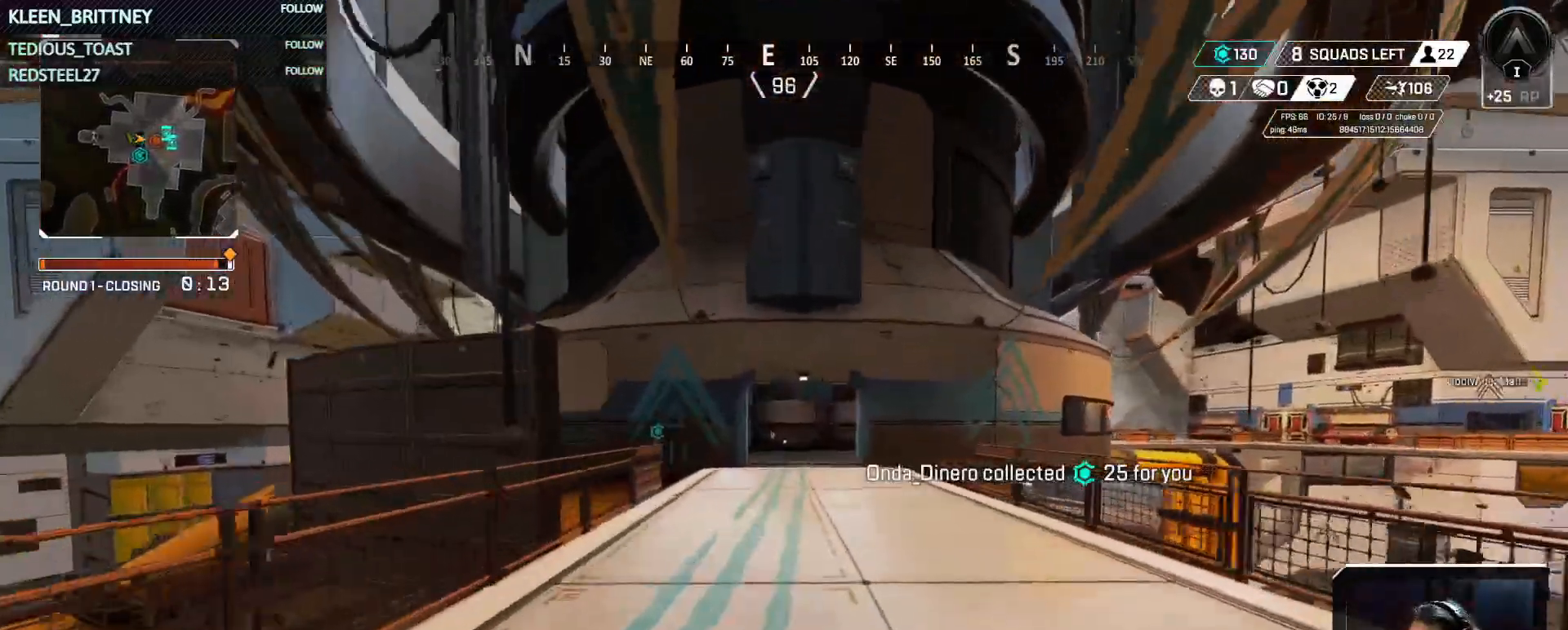
{"keys": ["ctrl", "t", "w"], "mouse": [], "events": [[33, "ctrl", "down"], [317, "space", "down"], [400, "space", "up"], [400, "t", "down"]]}
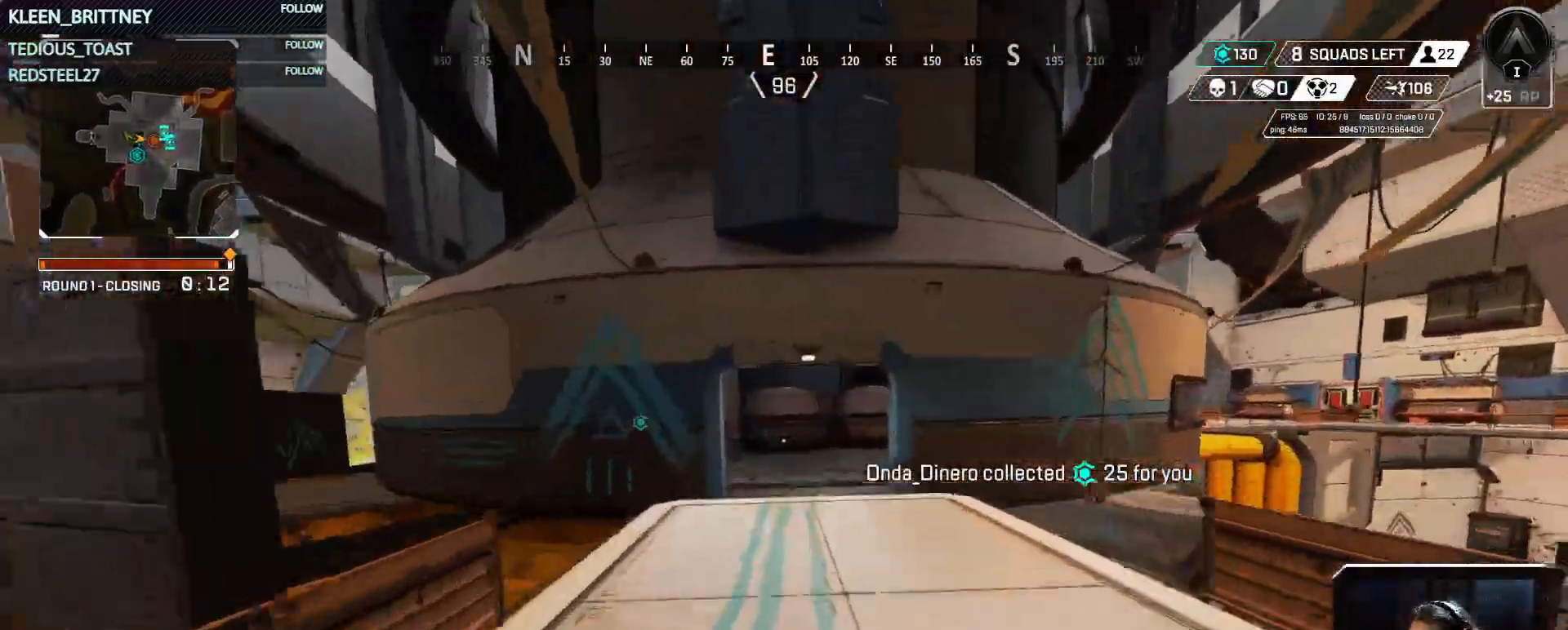
{"keys": ["t", "w"], "mouse": [], "events": [[133, "ctrl", "up"]]}
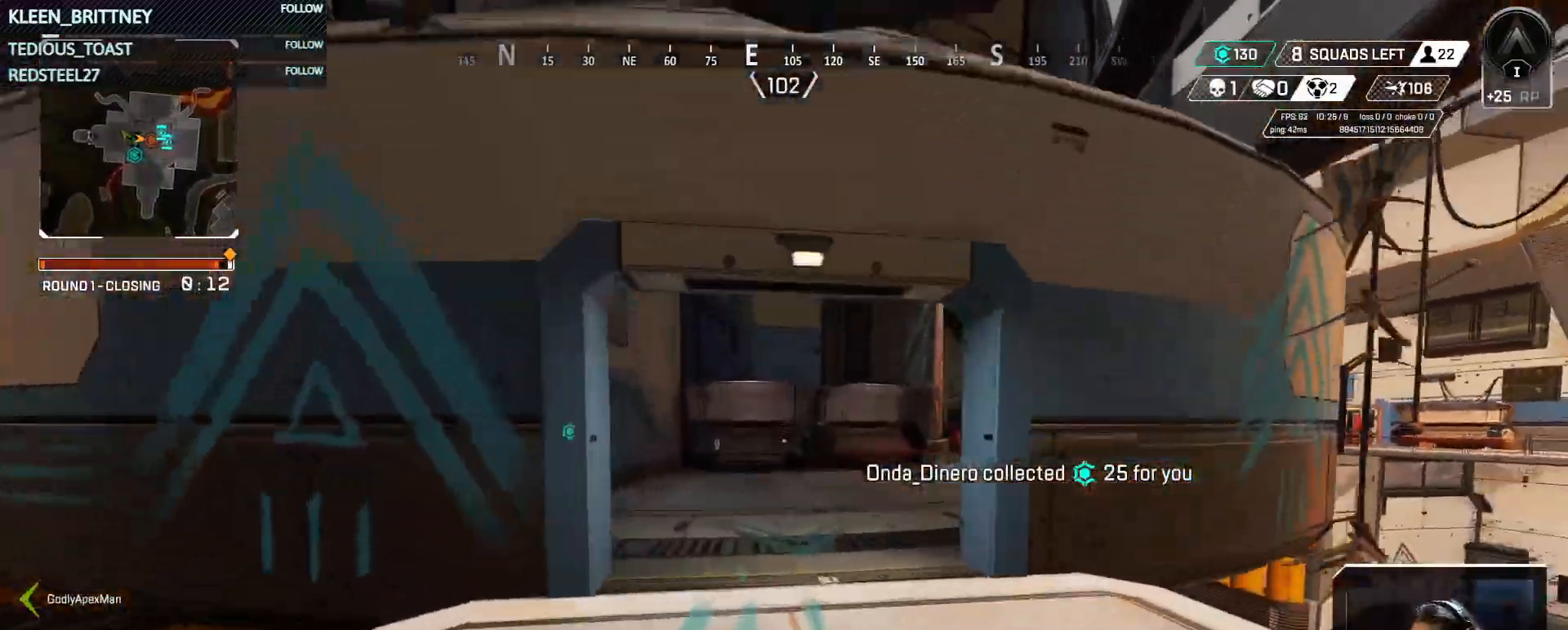
{"keys": ["t", "w"], "mouse": [], "events": []}
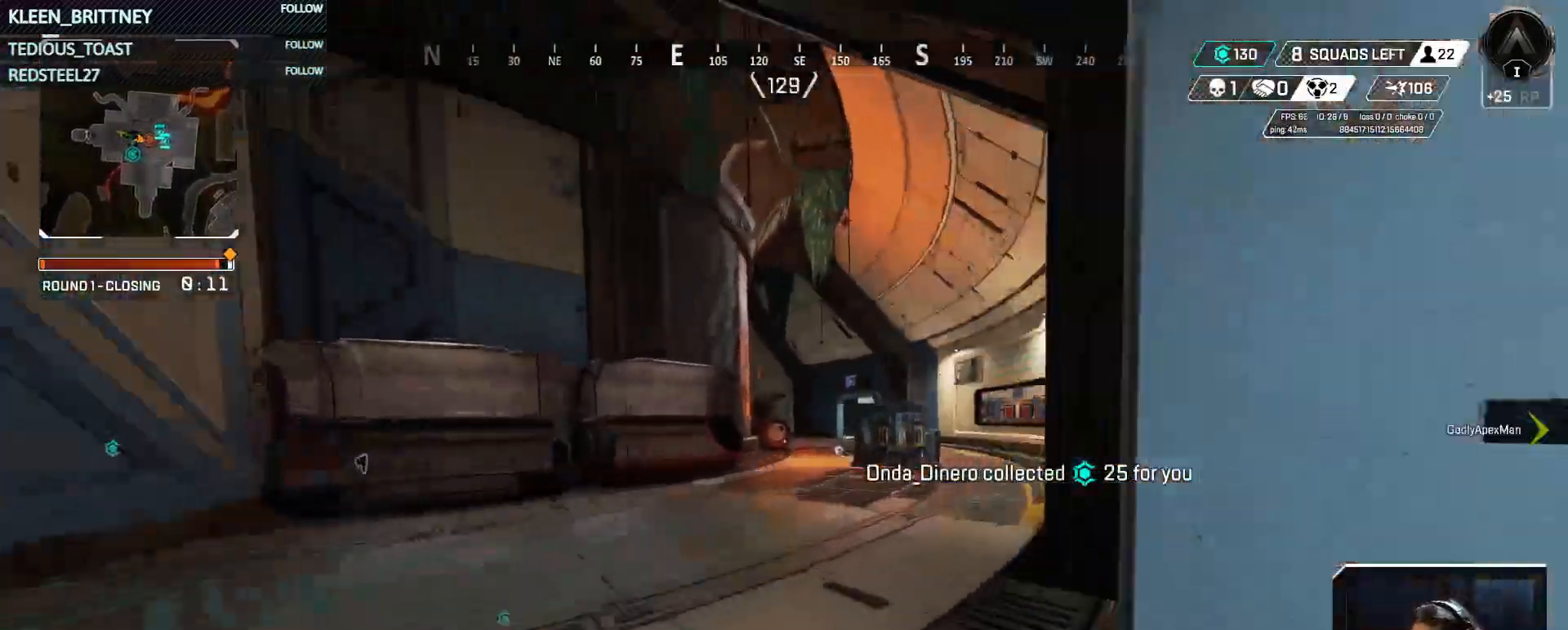
{"keys": ["t", "w"], "mouse": [], "events": []}
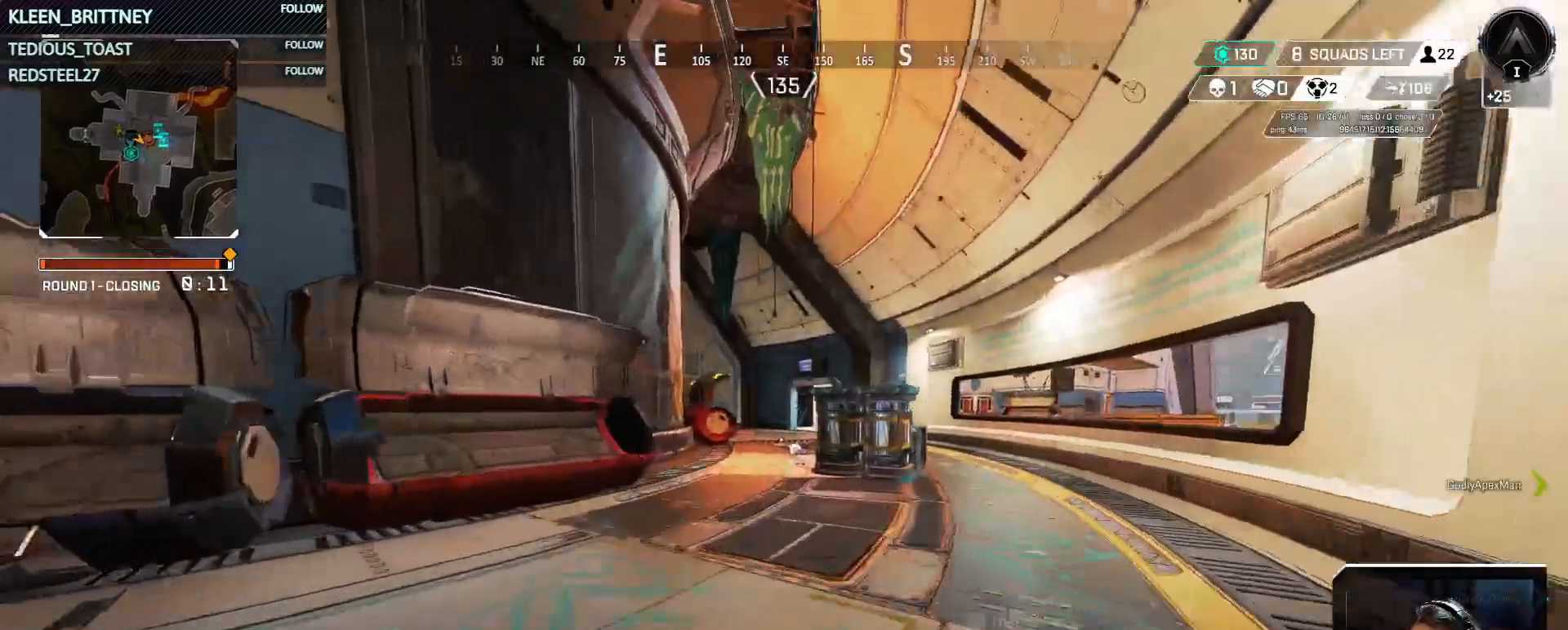
{"keys": ["w"], "mouse": [], "events": [[50, "t", "up"]]}
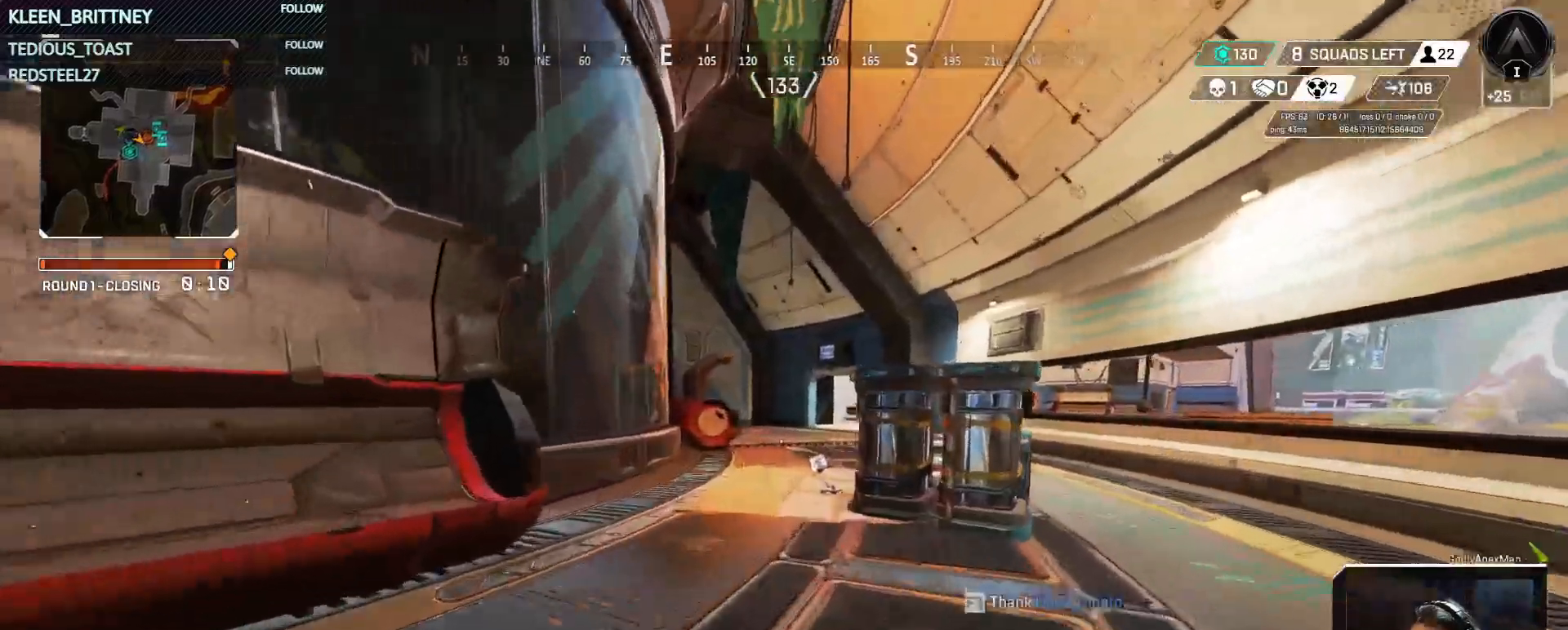
{"keys": ["w"], "mouse": [], "events": []}
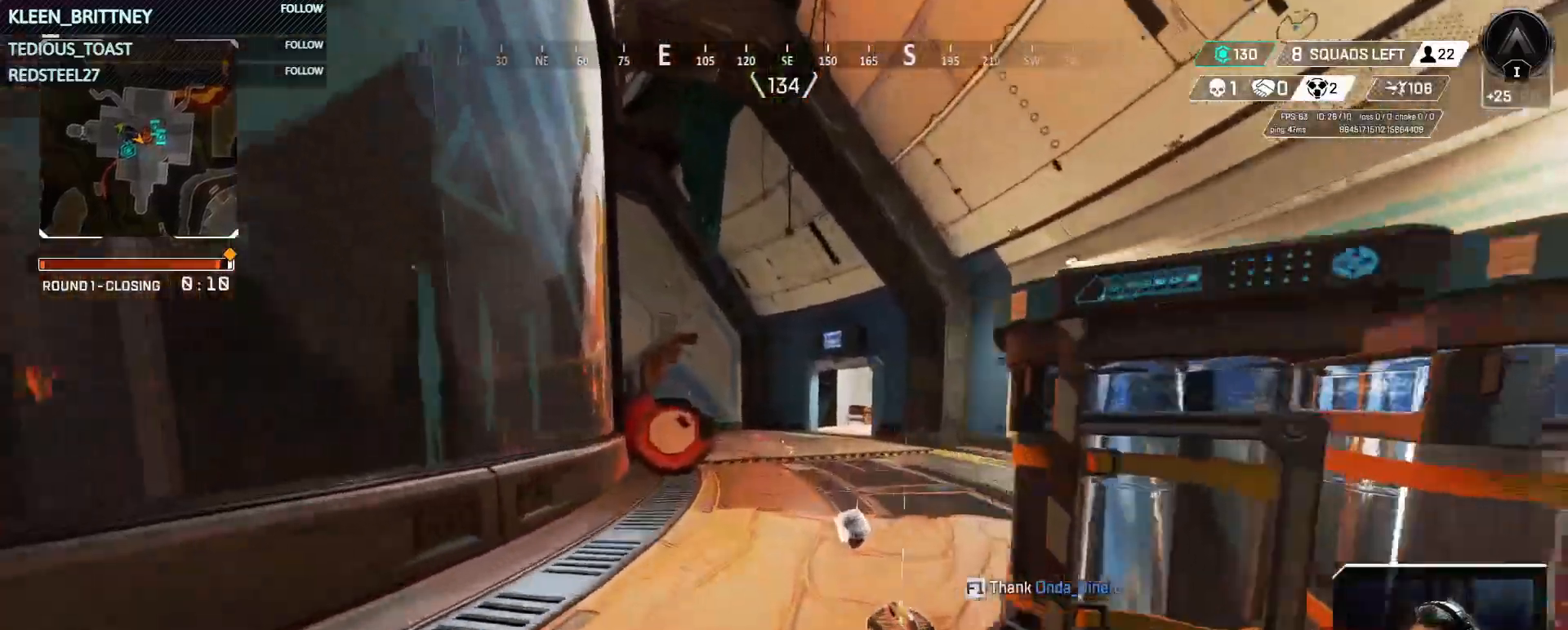
{"keys": ["w"], "mouse": [], "events": []}
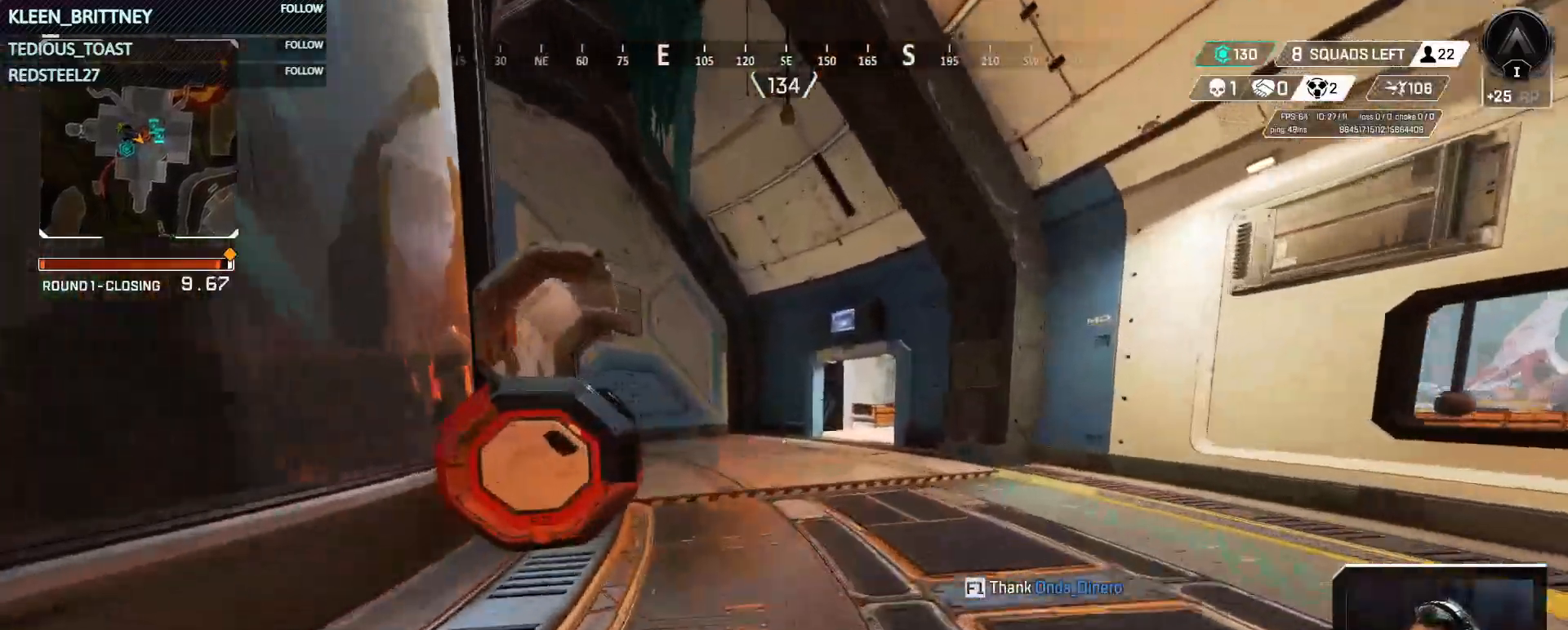
{"keys": ["d", "w"], "mouse": [], "events": [[417, "d", "down"]]}
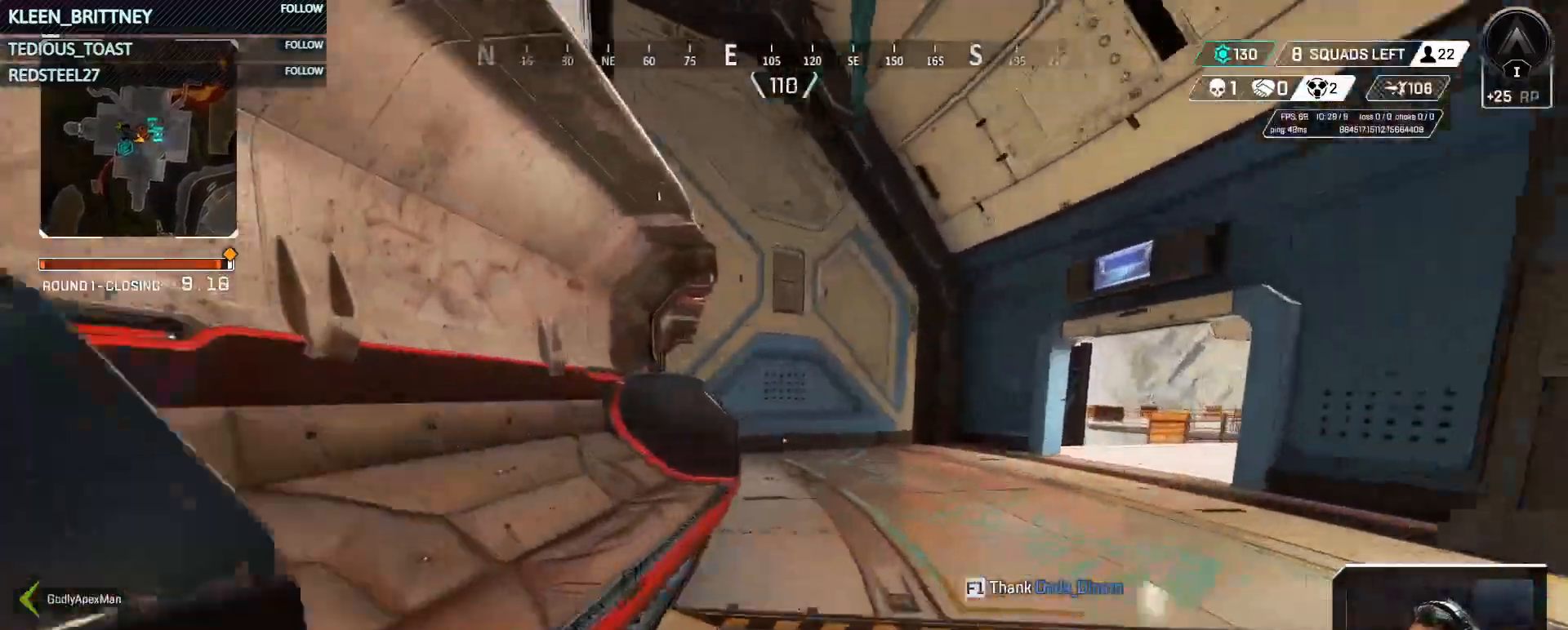
{"keys": ["d", "w"], "mouse": [], "events": []}
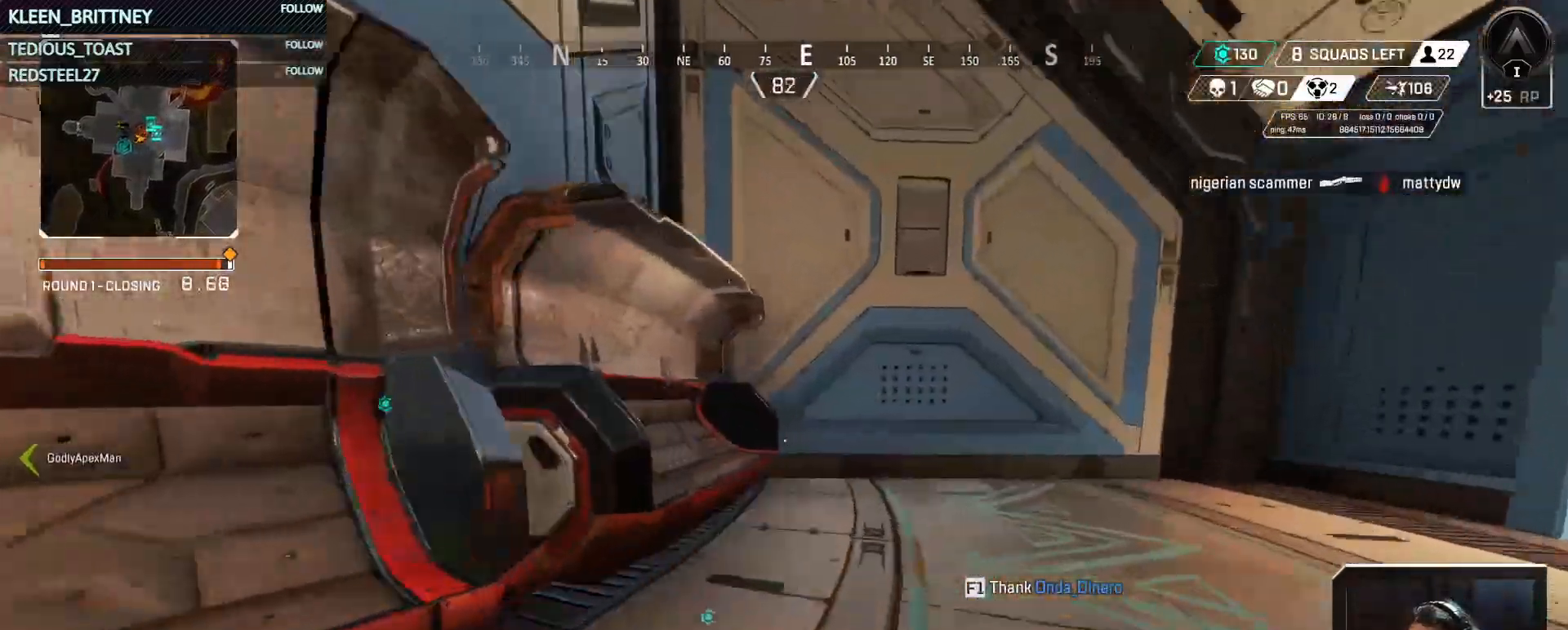
{"keys": ["w"], "mouse": [], "events": [[167, "d", "up"]]}
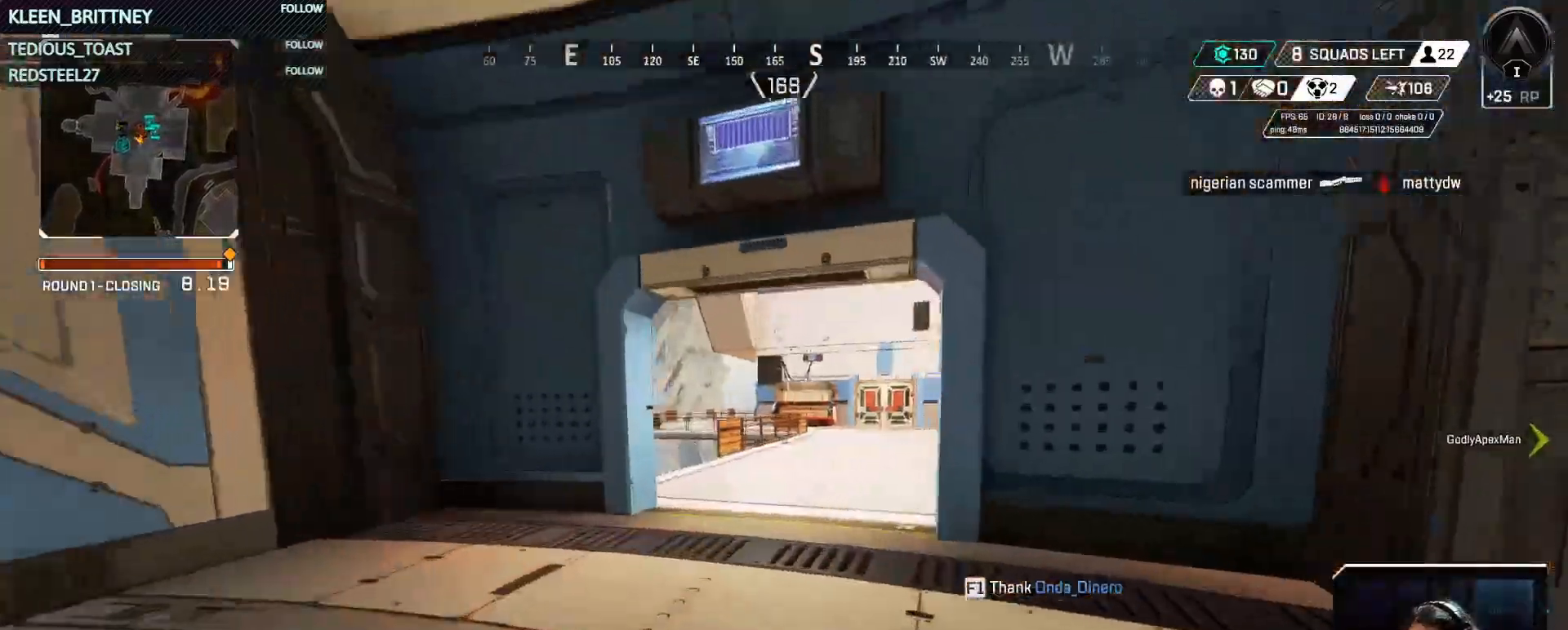
{"keys": ["t", "w"], "mouse": [], "events": [[283, "t", "down"]]}
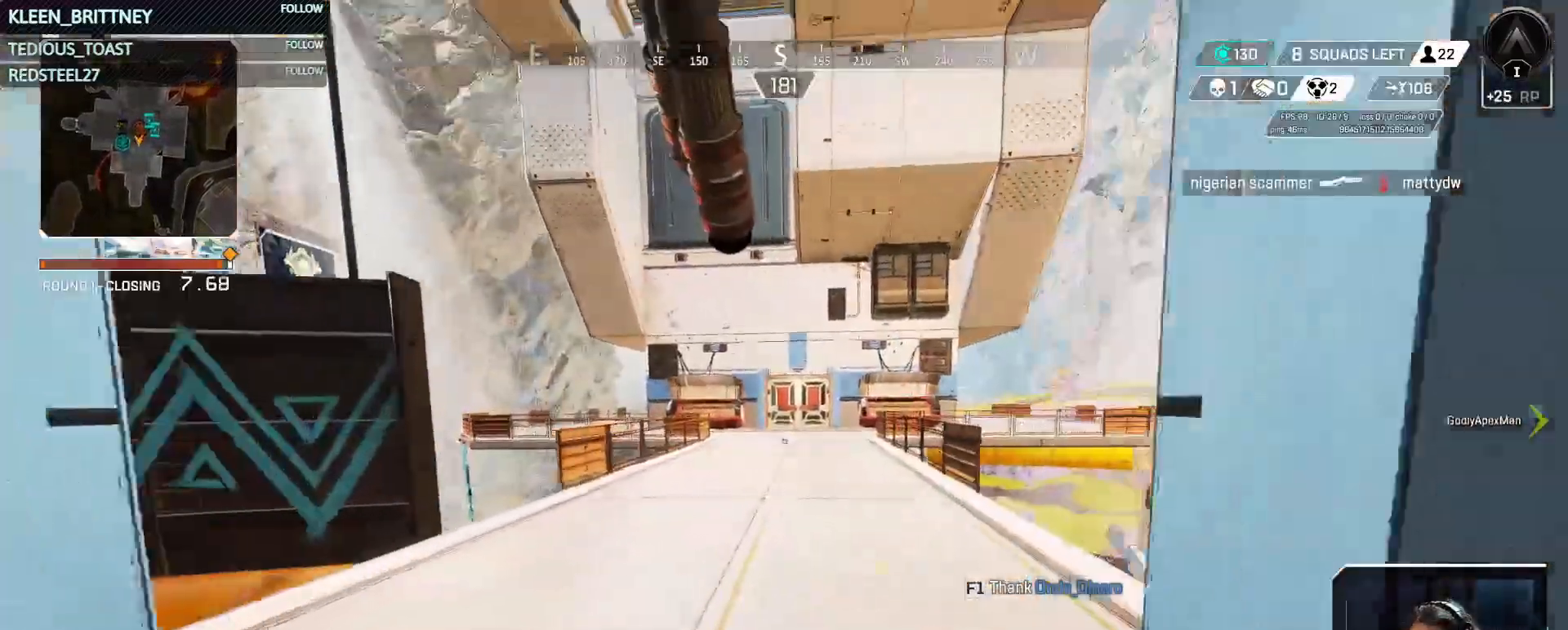
{"keys": ["t", "w"], "mouse": [], "events": []}
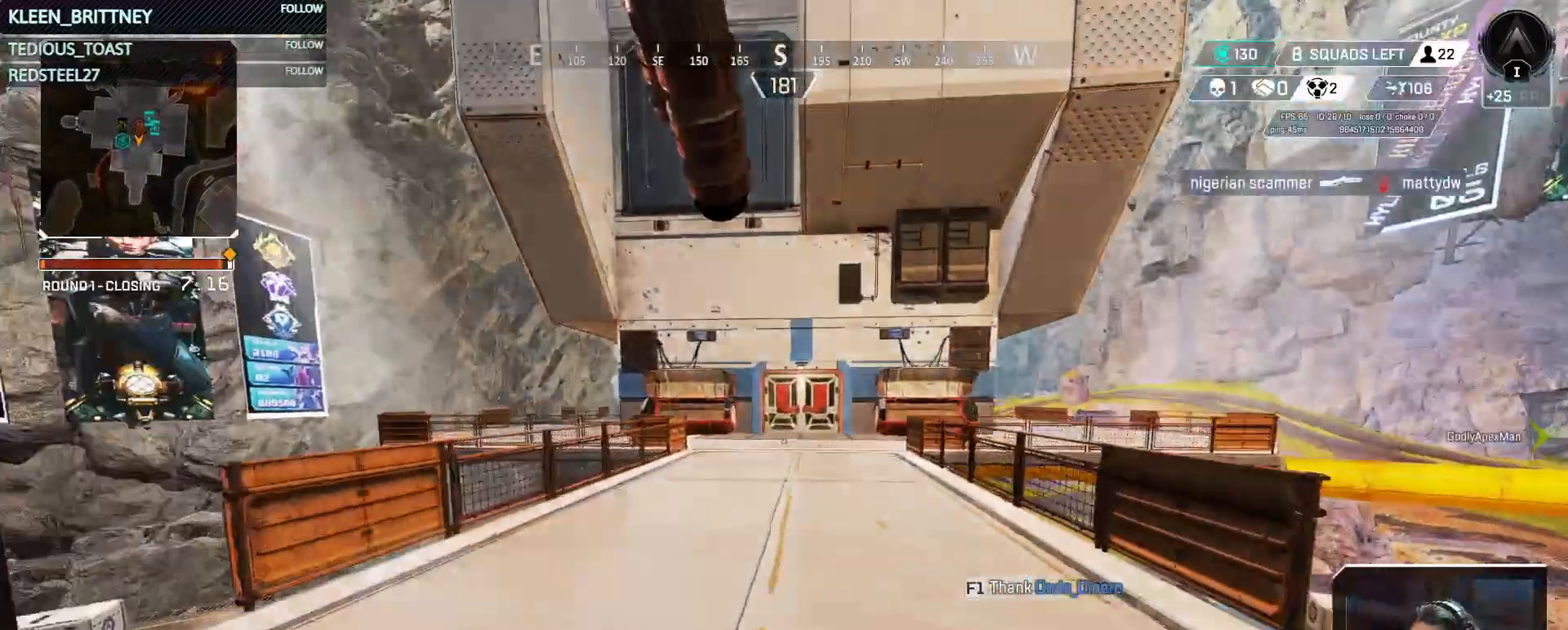
{"keys": ["w"], "mouse": [], "events": [[500, "t", "up"]]}
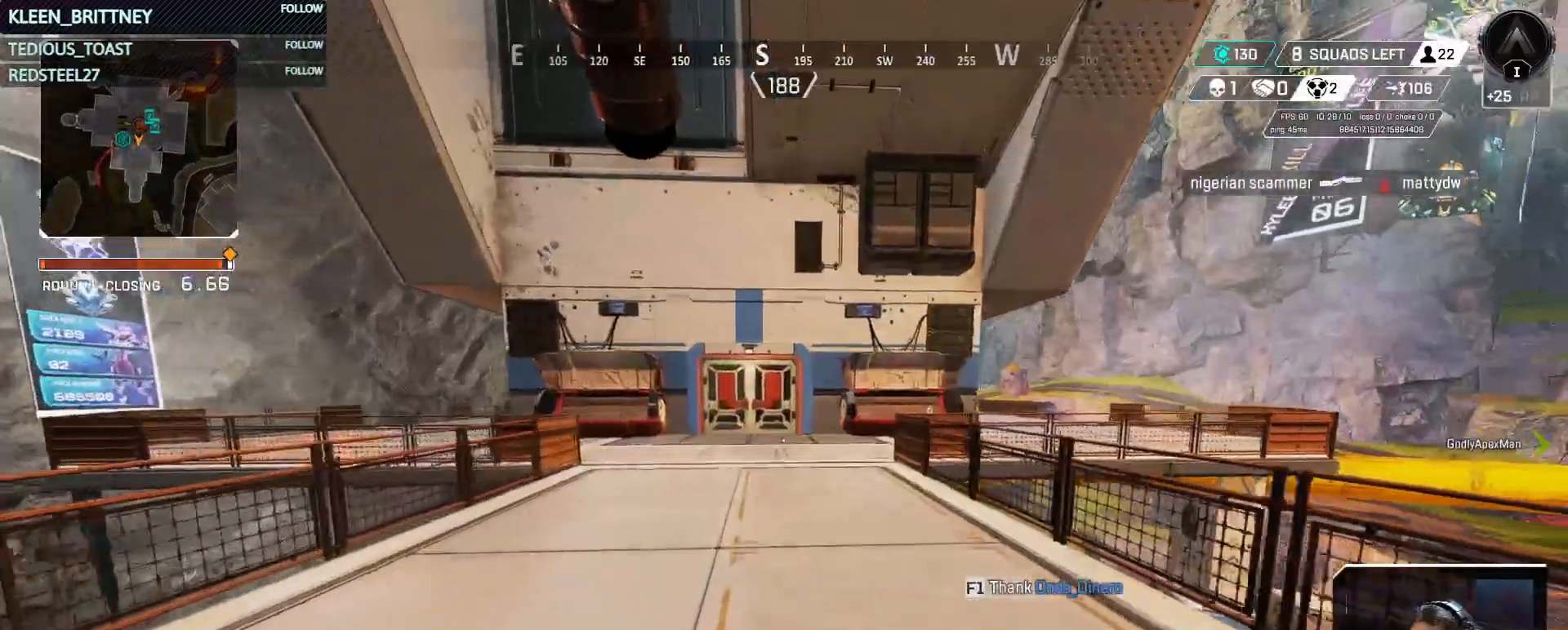
{"keys": ["w"], "mouse": [], "events": []}
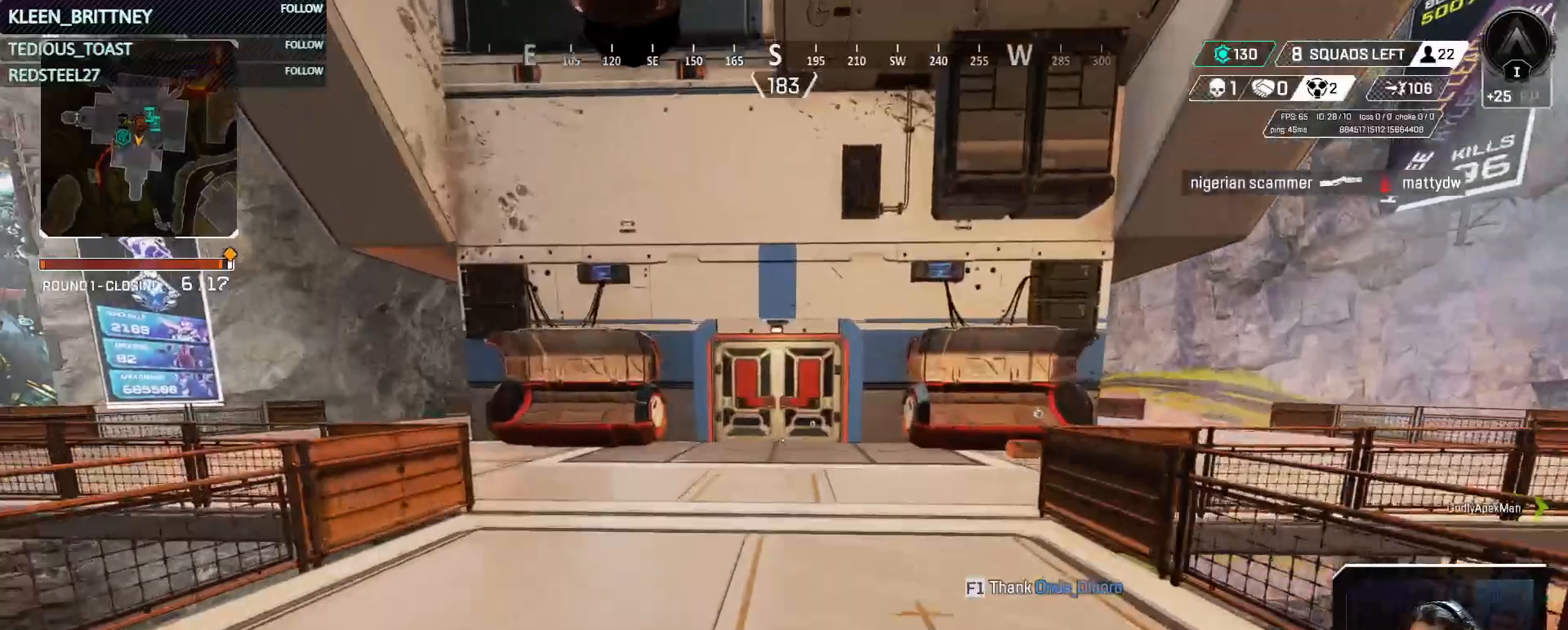
{"keys": ["ctrl", "space", "w"], "mouse": [], "events": [[67, "ctrl", "down"], [433, "space", "down"]]}
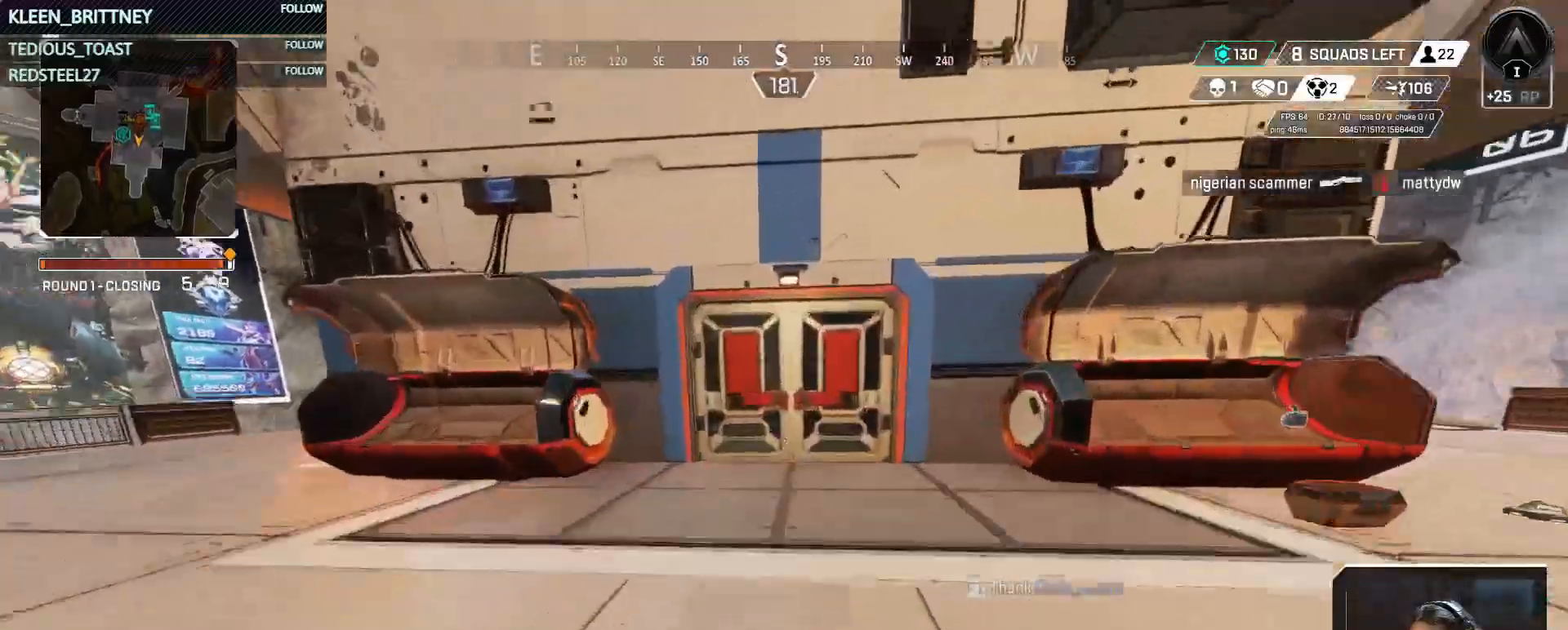
{"keys": ["d", "w"], "mouse": [], "events": [[83, "space", "up"], [367, "ctrl", "up"], [367, "e", "down"], [400, "e", "up"], [500, "d", "down"]]}
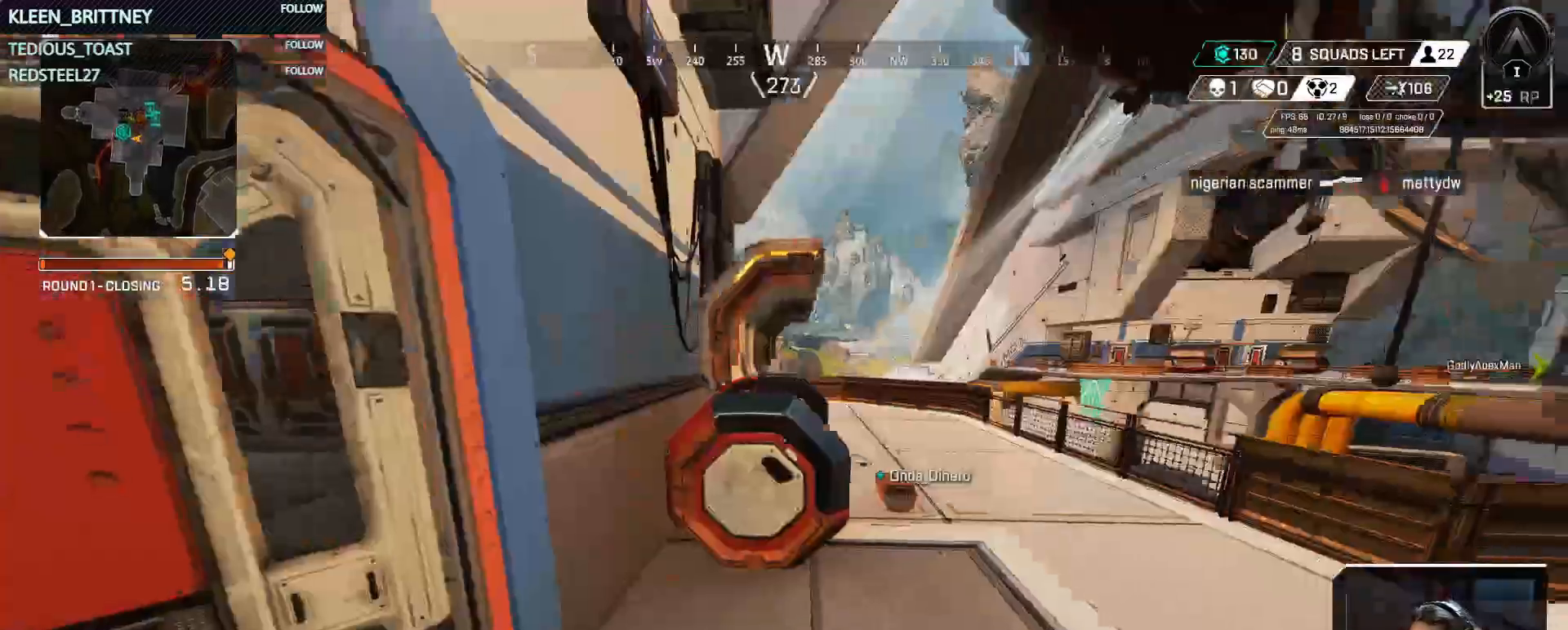
{"keys": ["w"], "mouse": [], "events": [[150, "d", "up"], [150, "shift", "down"], [283, "shift", "up"]]}
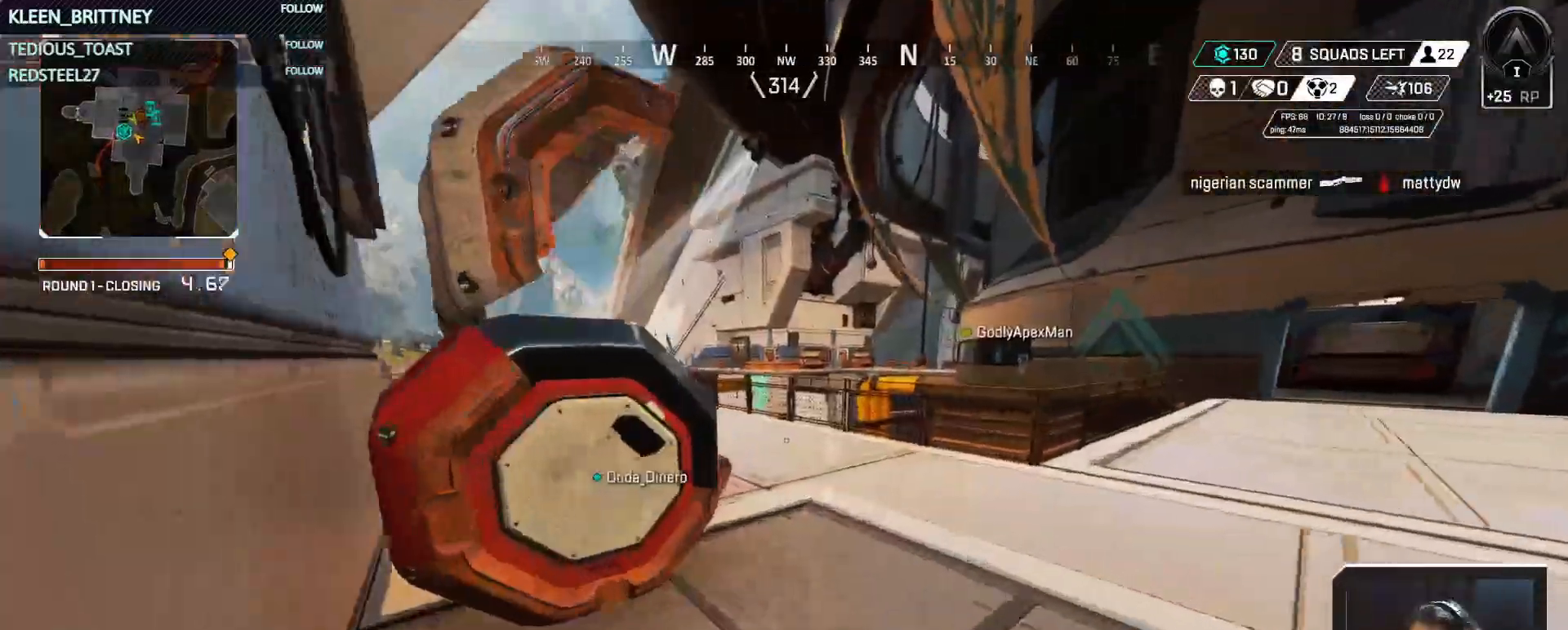
{"keys": ["w"], "mouse": [], "events": [[117, "d", "down"], [383, "d", "up"]]}
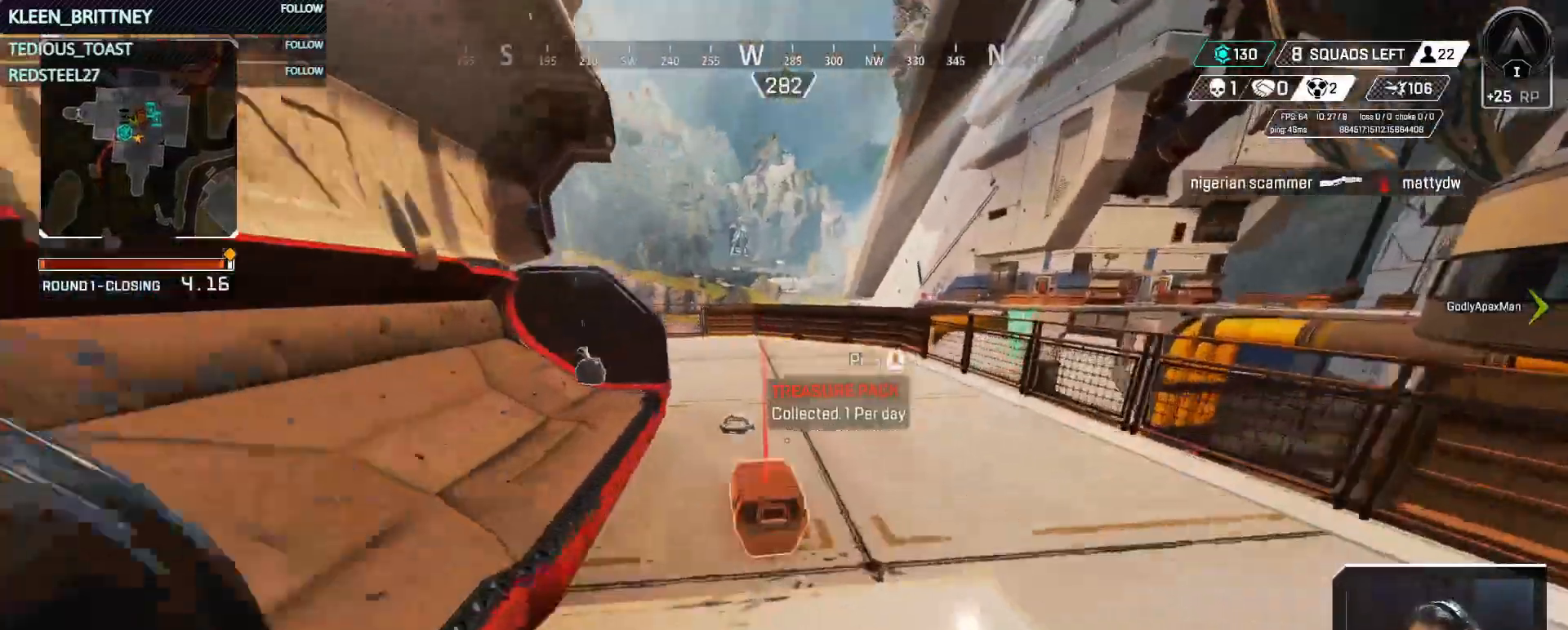
{"keys": ["w"], "mouse": [], "events": [[33, "e", "down"], [133, "e", "up"]]}
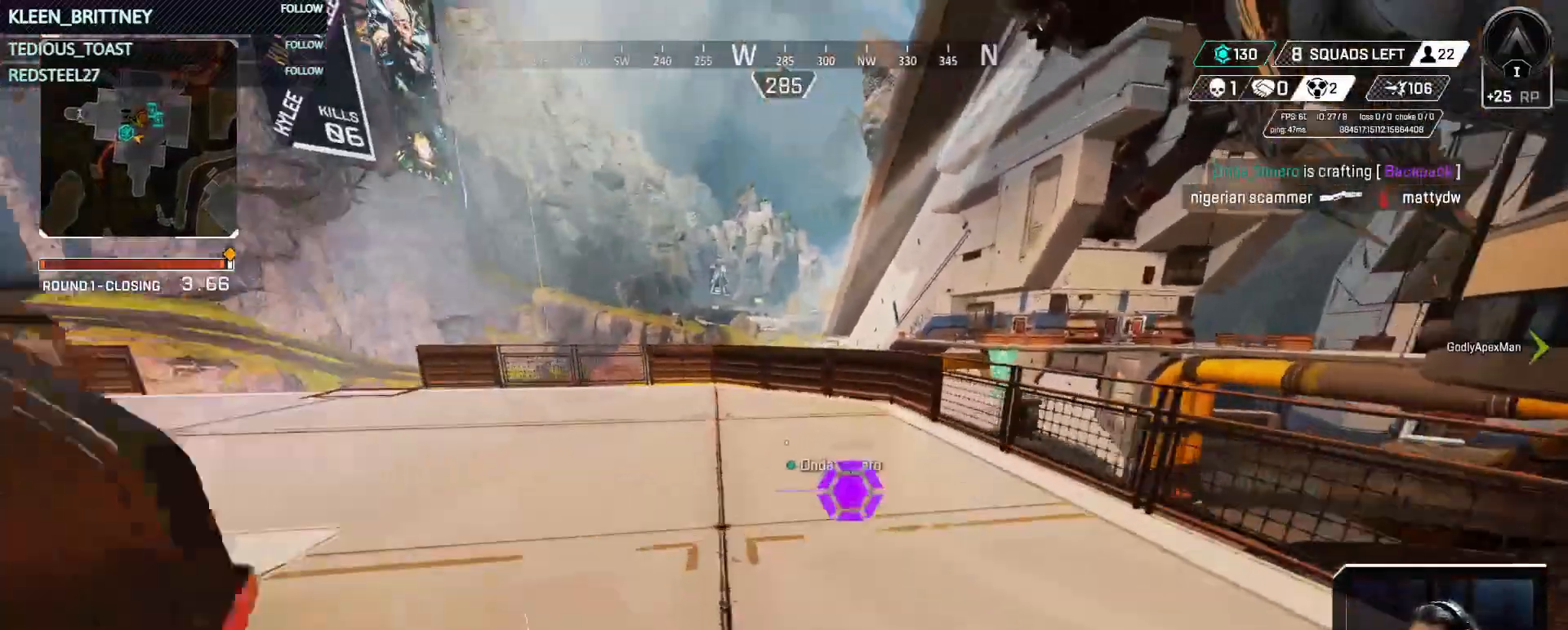
{"keys": ["ctrl", "w"], "mouse": [], "events": [[417, "ctrl", "down"]]}
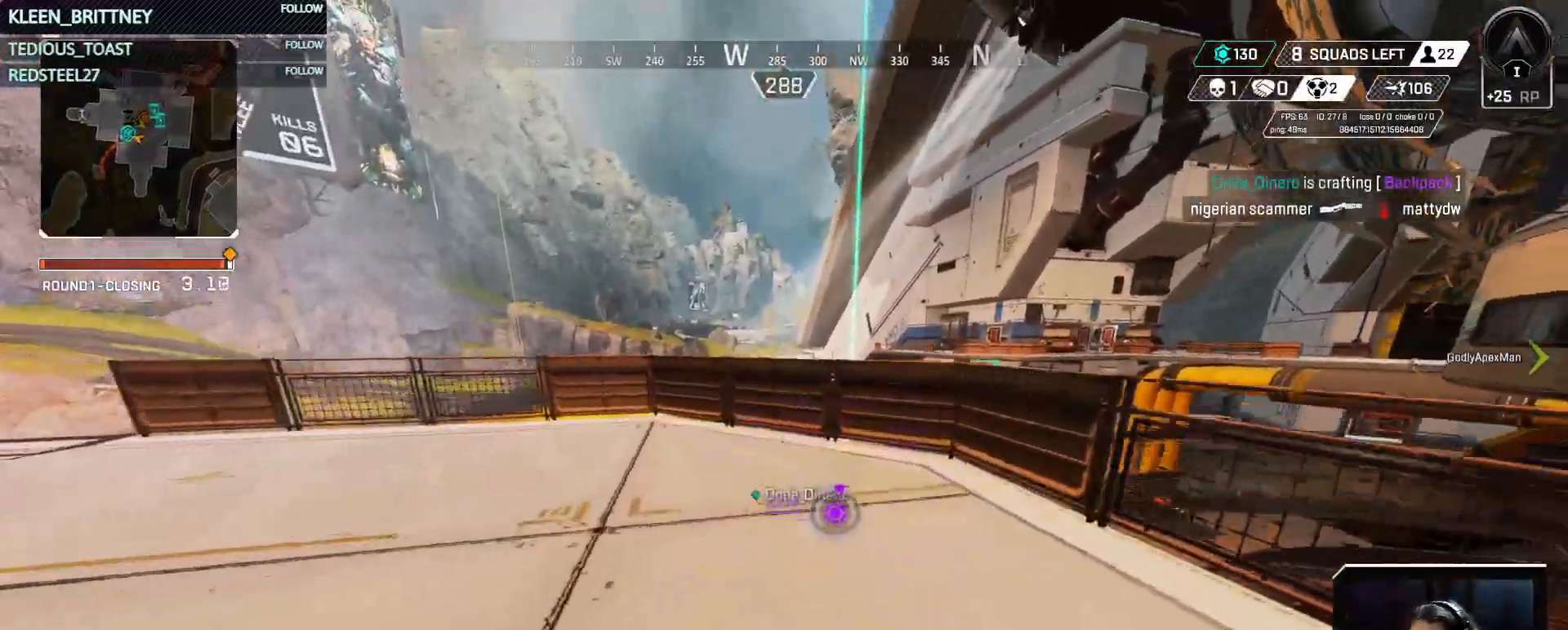
{"keys": ["ctrl", "w"], "mouse": [], "events": [[350, "space", "down"], [483, "space", "up"]]}
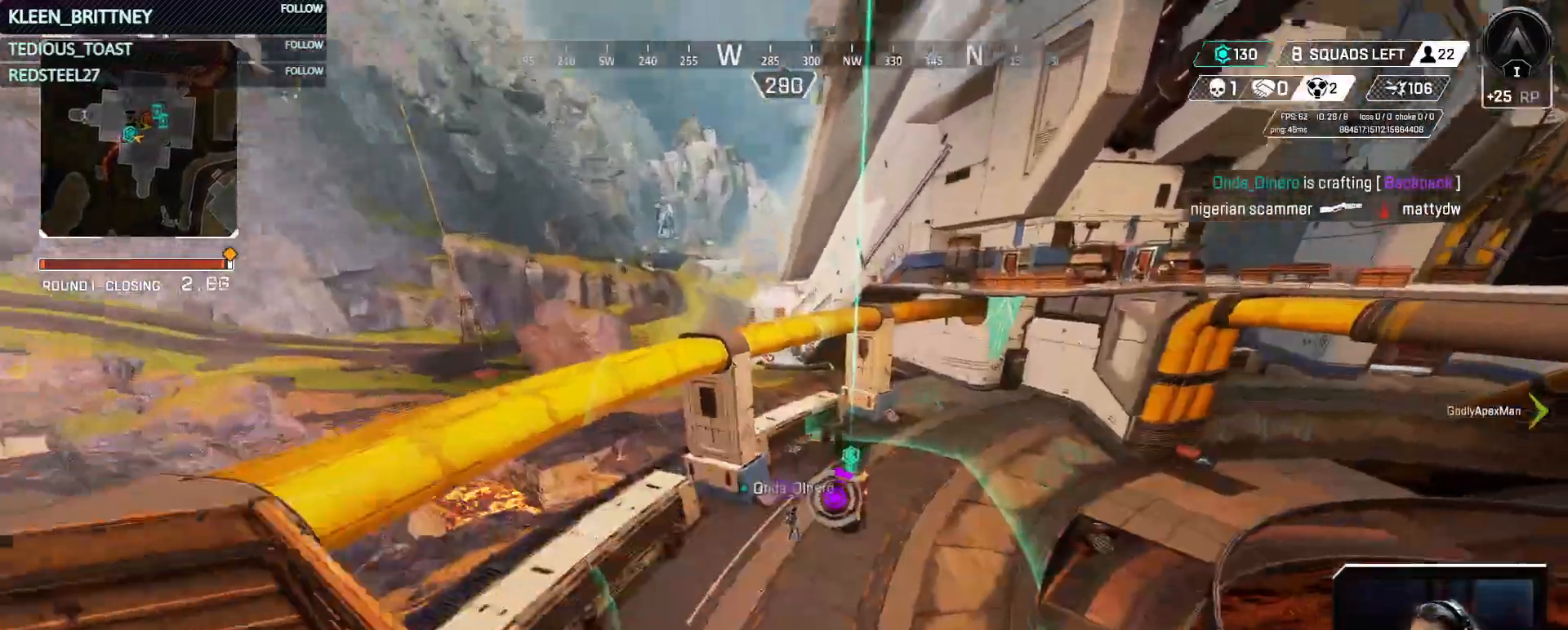
{"keys": ["ctrl", "w"], "mouse": [], "events": [[350, "d", "down"], [450, "d", "up"]]}
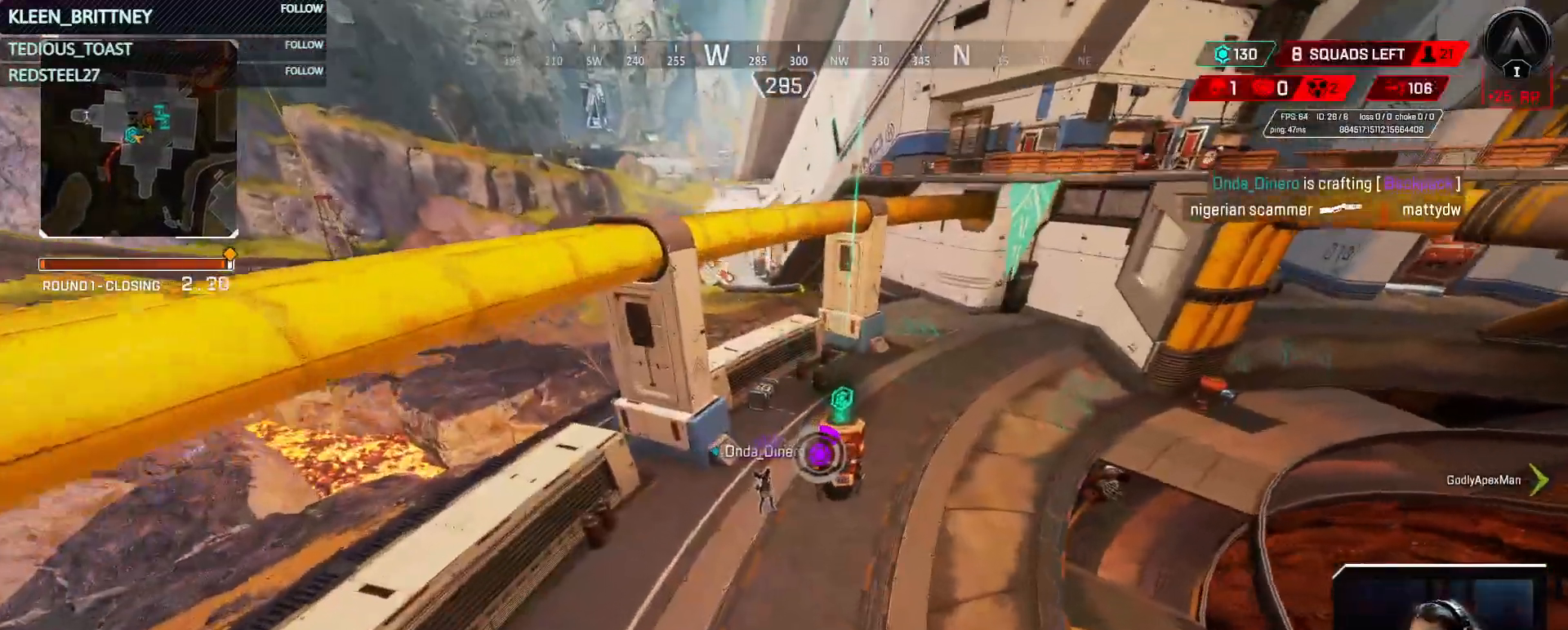
{"keys": ["w"], "mouse": [], "events": [[417, "ctrl", "up"]]}
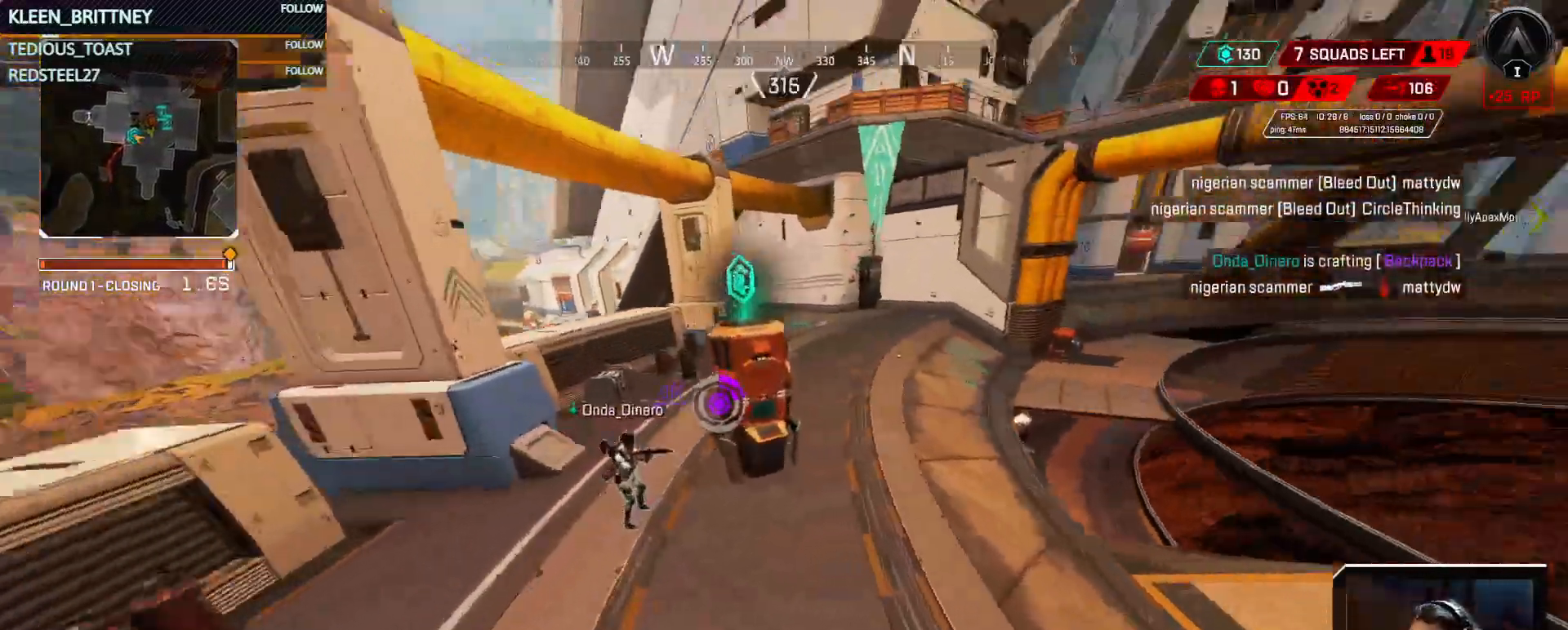
{"keys": ["tab", "w"], "mouse": [], "events": [[100, "tab", "down"], [250, "tab", "up"], [483, "tab", "down"]]}
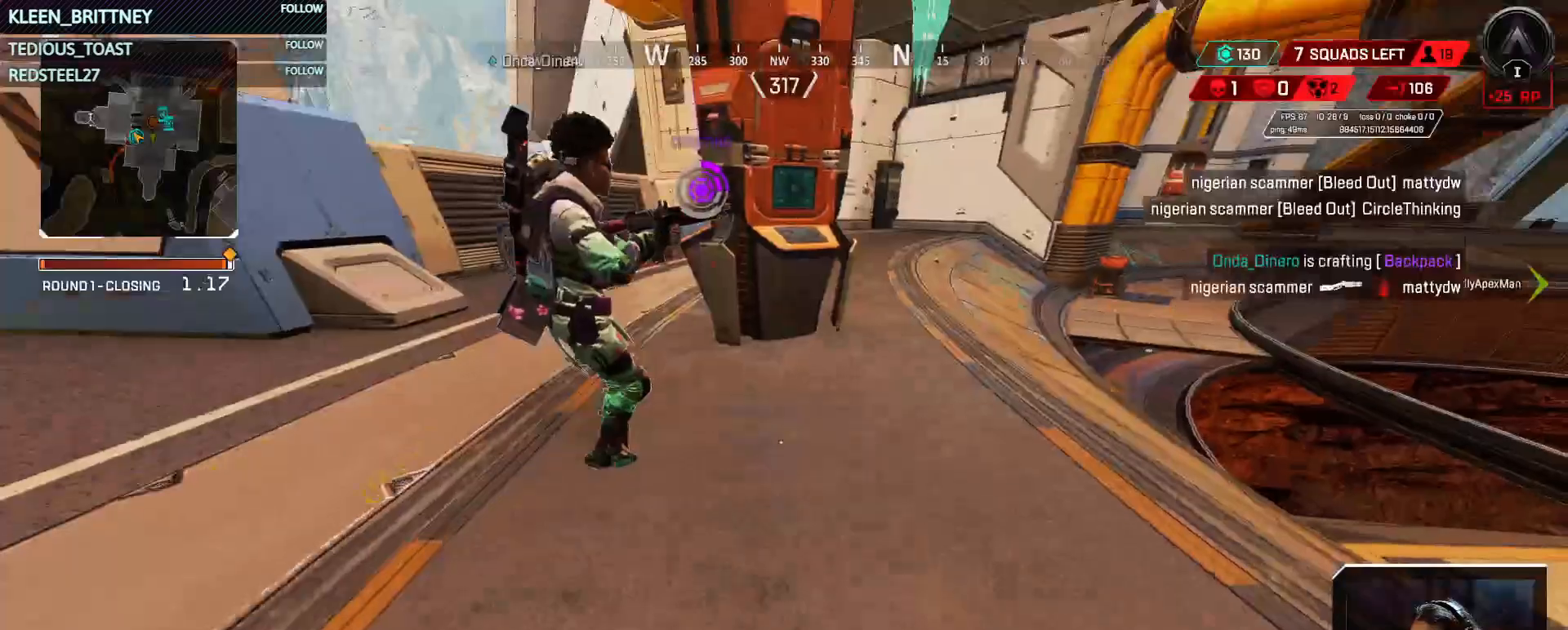
{"keys": ["d", "w"], "mouse": [], "events": [[117, "d", "down"], [117, "tab", "up"]]}
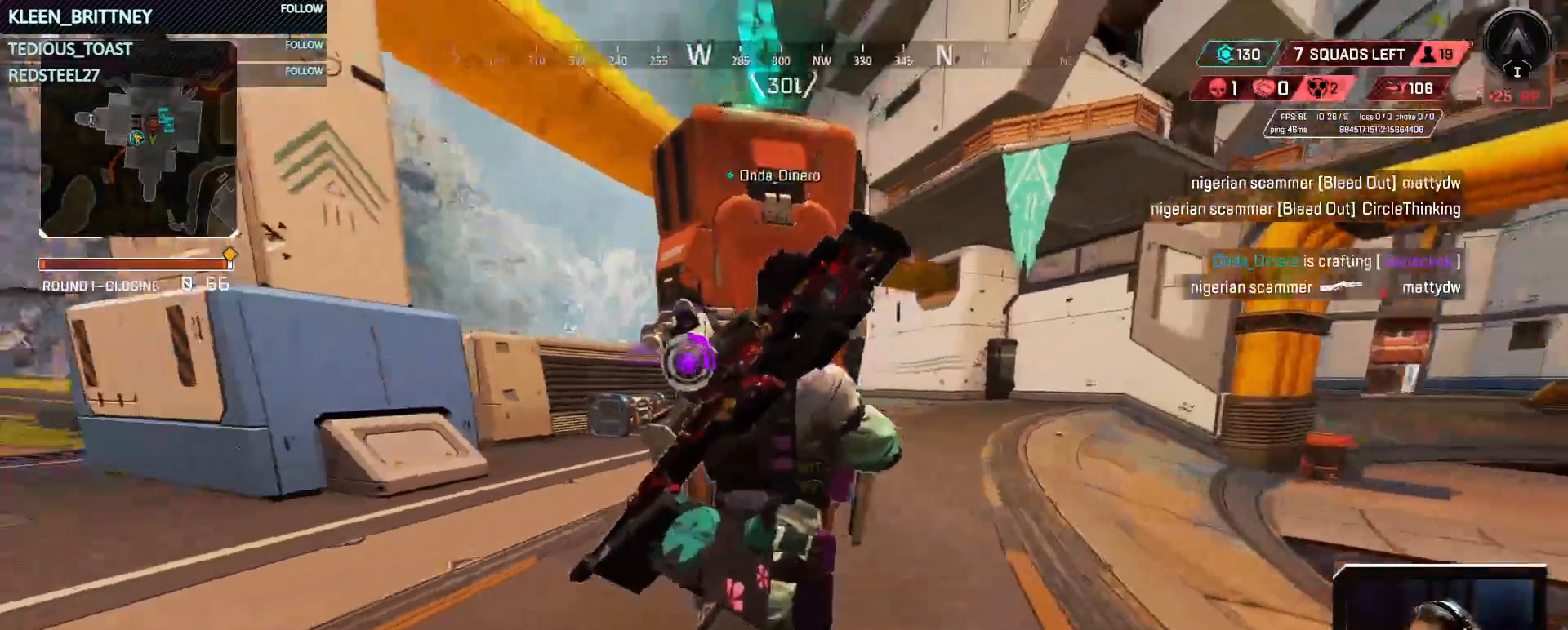
{"keys": ["d", "w"], "mouse": [], "events": []}